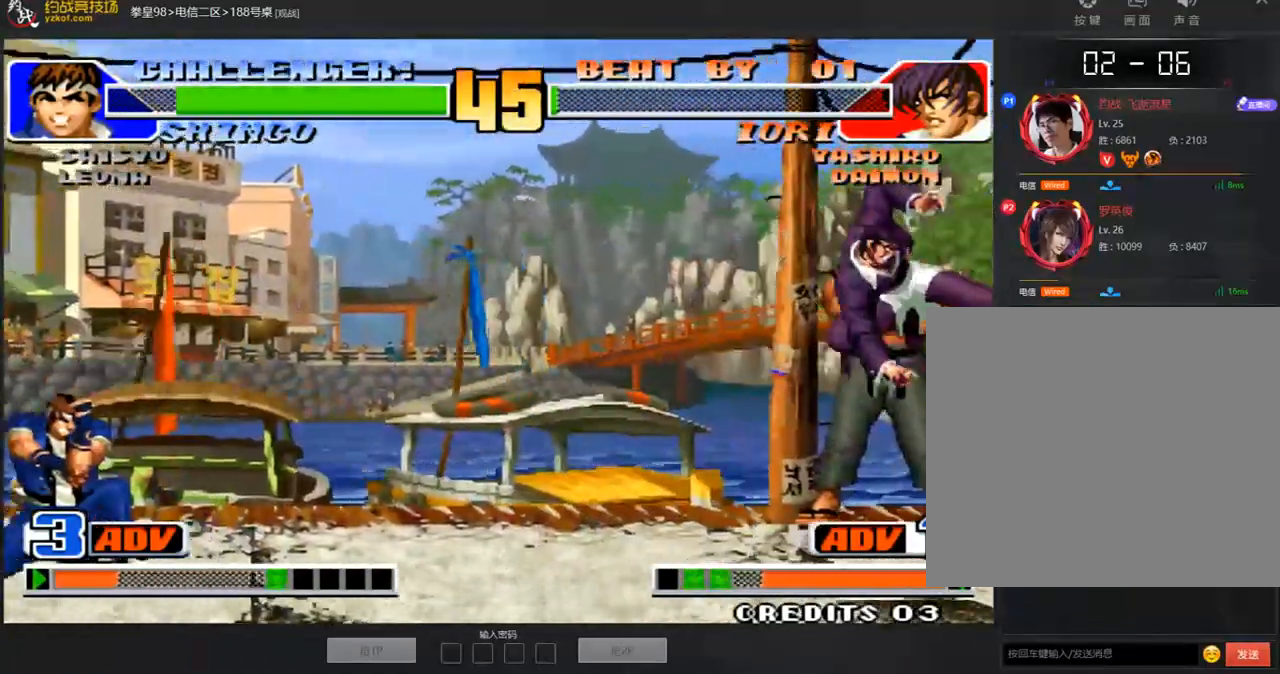
Gameplay with a controller (arcade stick); each line is a JSON object with the inputs held at the frame after it. "events" lists button and stick changes between this image and that frame as [ms after this image, input, new state], when the widget could be followed in between. Not read: L3 R3.
{"buttons": ["A", "B"], "left_stick": "center", "events": [[83, "left_stick", "down-right"], [134, "left_stick", "right"], [334, "left_stick", "center"], [468, "A", "down"], [468, "B", "down"]]}
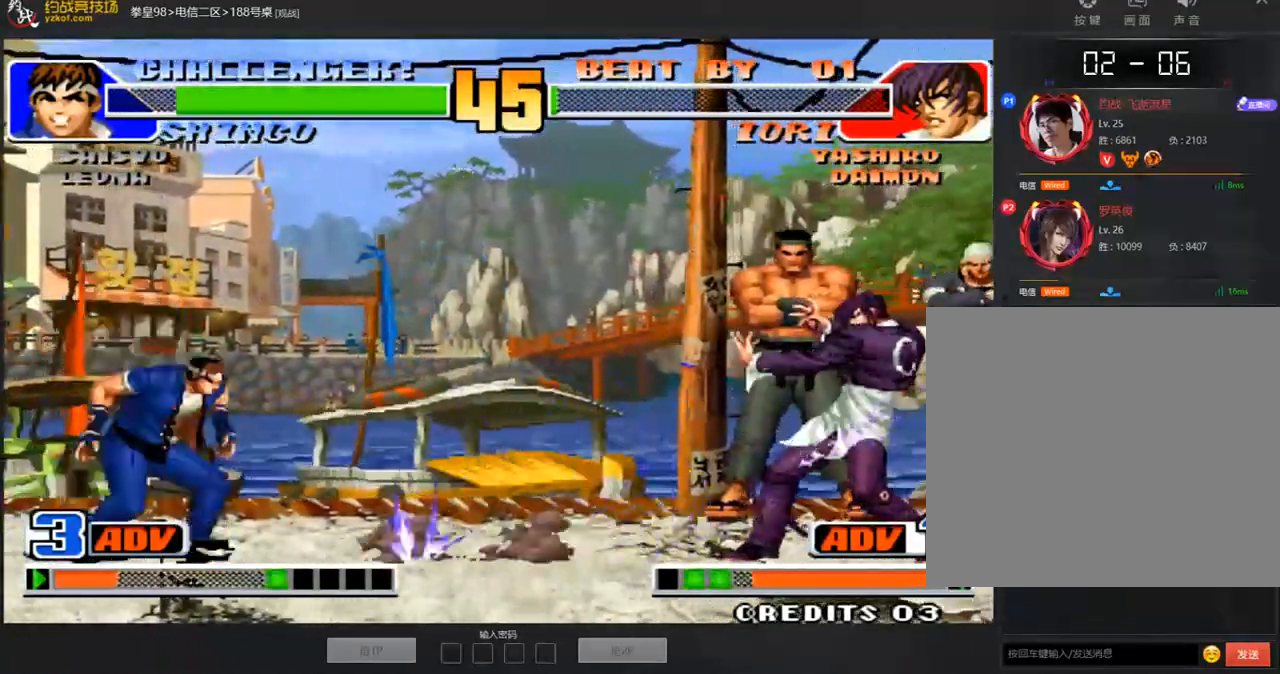
{"buttons": [], "left_stick": "down-left", "events": [[184, "A", "up"], [184, "B", "up"], [469, "left_stick", "down-left"]]}
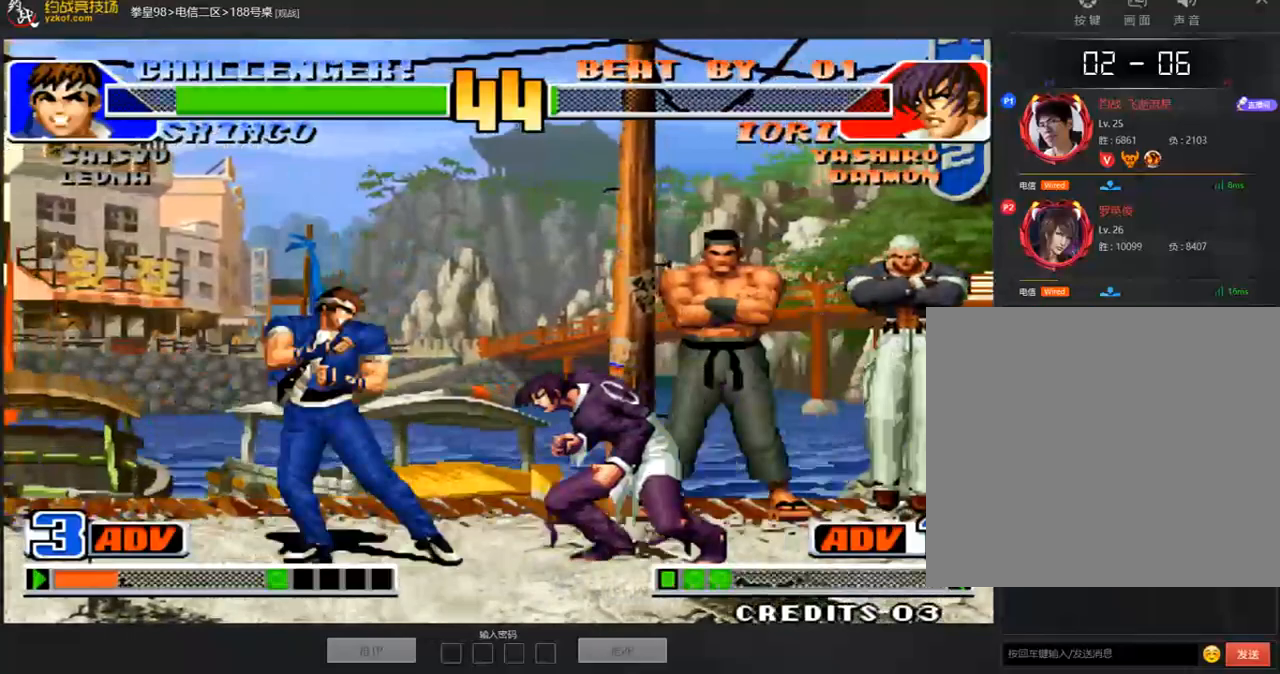
{"buttons": [], "left_stick": "center", "events": [[235, "C", "down"], [235, "D", "down"], [302, "left_stick", "left"], [369, "D", "up"], [402, "C", "up"], [486, "left_stick", "center"]]}
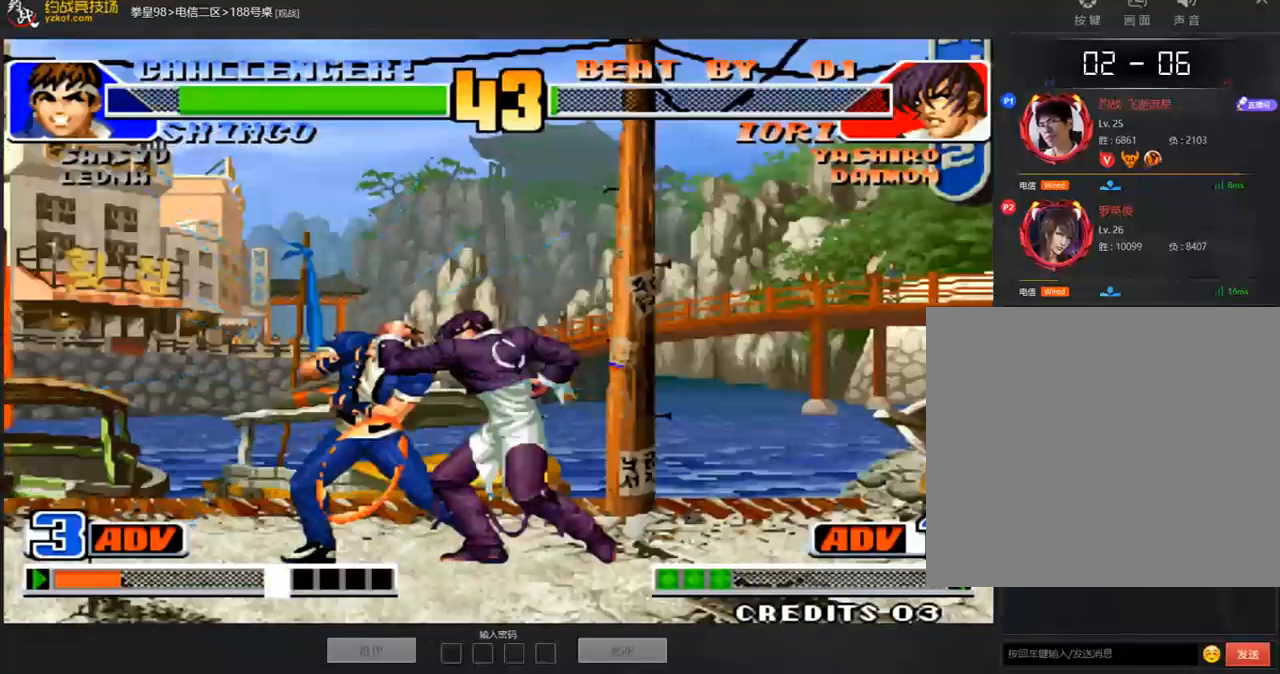
{"buttons": [], "left_stick": "center", "events": [[50, "A", "down"], [117, "A", "up"], [167, "A", "down"], [234, "A", "up"], [418, "A", "down"], [469, "A", "up"]]}
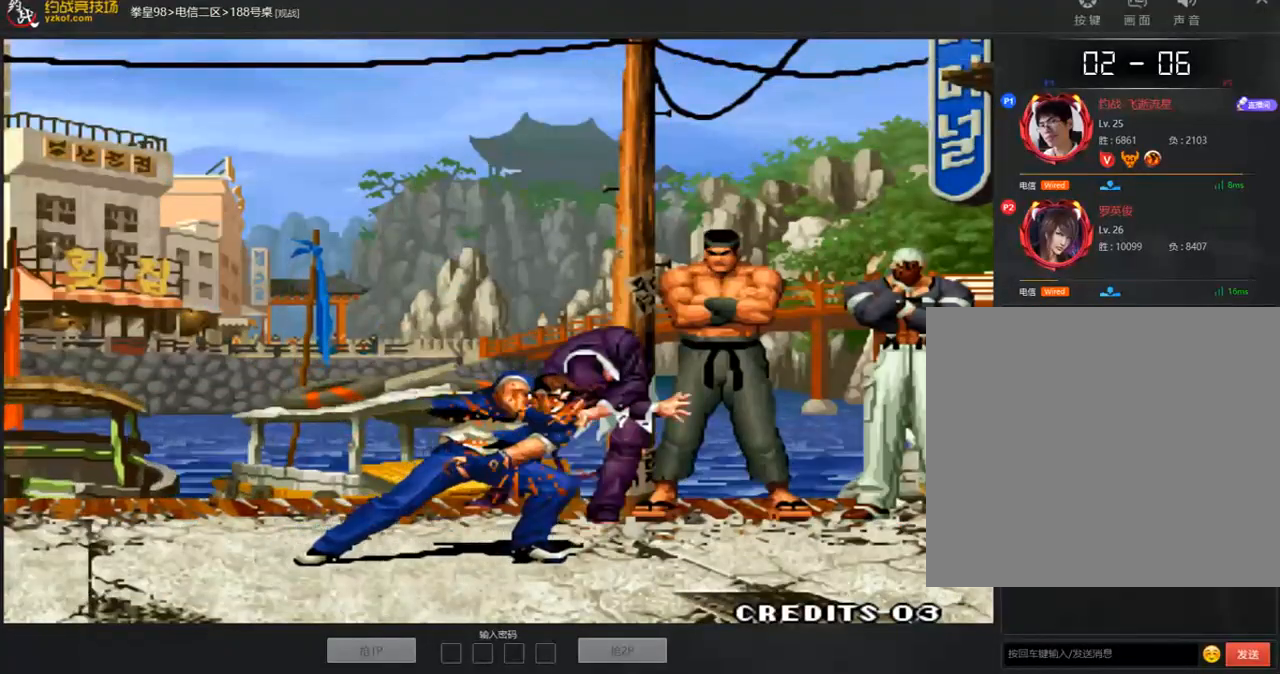
{"buttons": ["A"], "left_stick": "center", "events": [[50, "A", "down"], [134, "A", "up"], [452, "A", "down"]]}
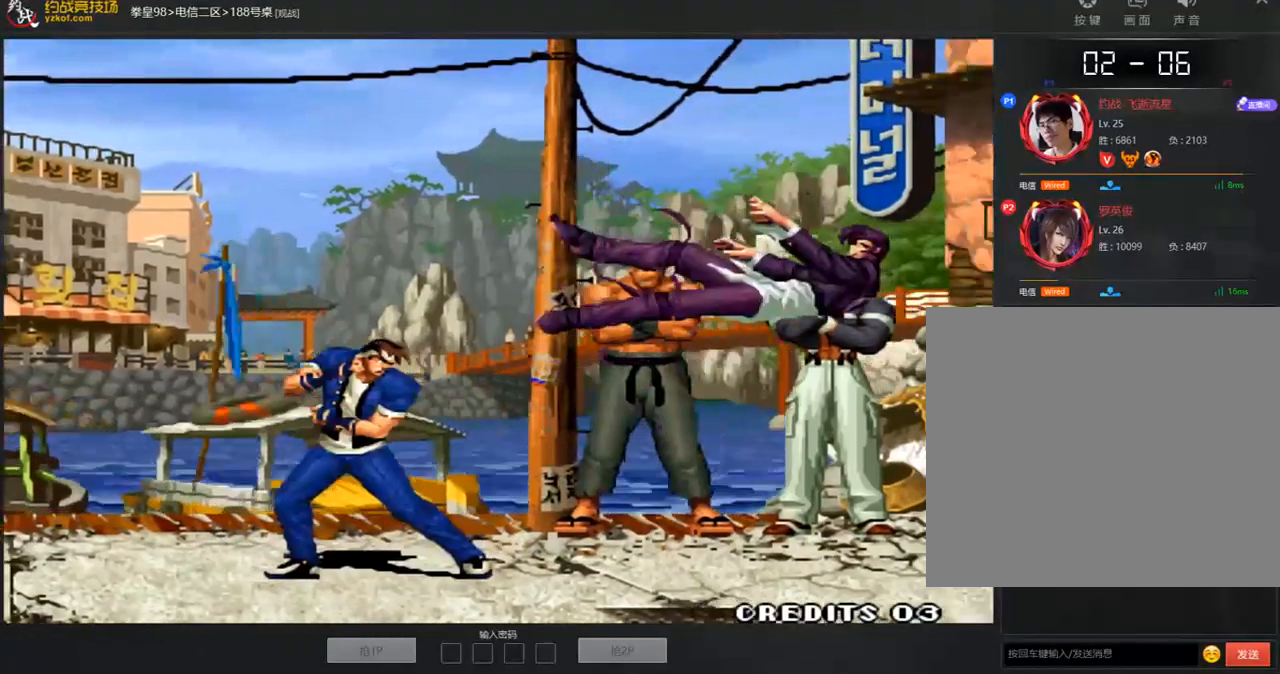
{"buttons": [], "left_stick": "center", "events": [[67, "A", "up"], [168, "A", "down"], [285, "A", "up"], [352, "A", "down"], [436, "A", "up"]]}
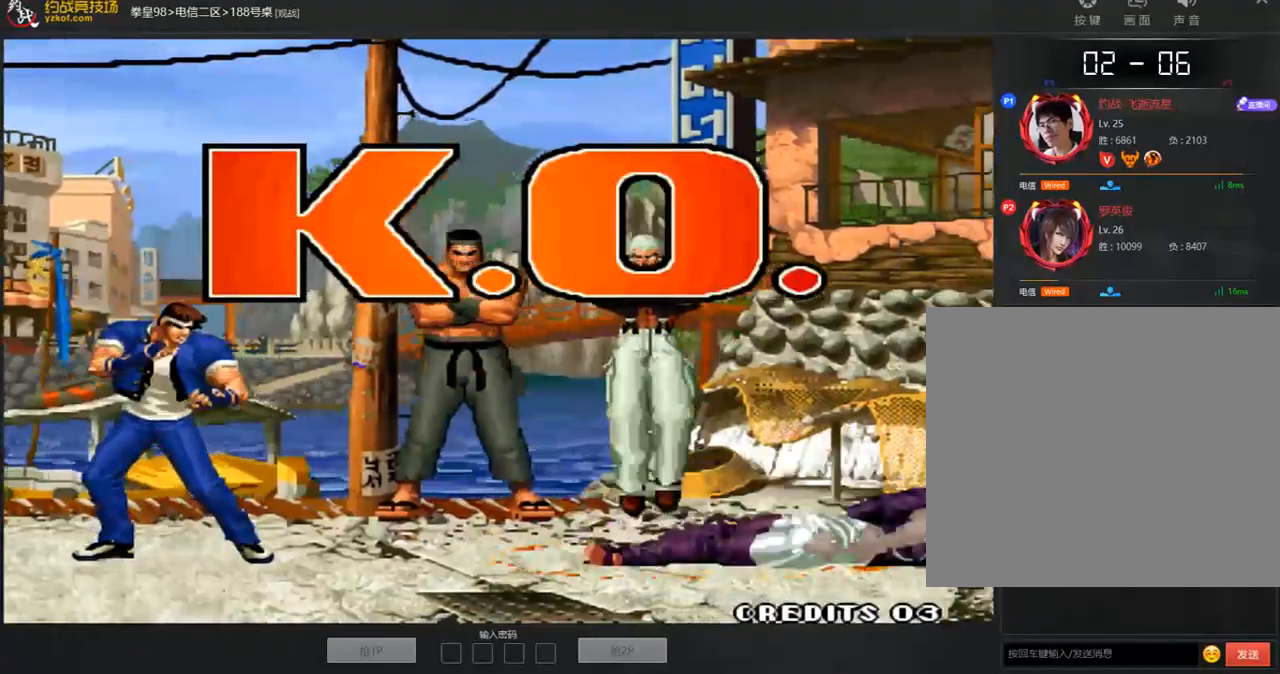
{"buttons": ["A"], "left_stick": "center", "events": [[17, "A", "down"], [151, "A", "up"], [201, "A", "down"], [335, "A", "up"], [402, "A", "down"]]}
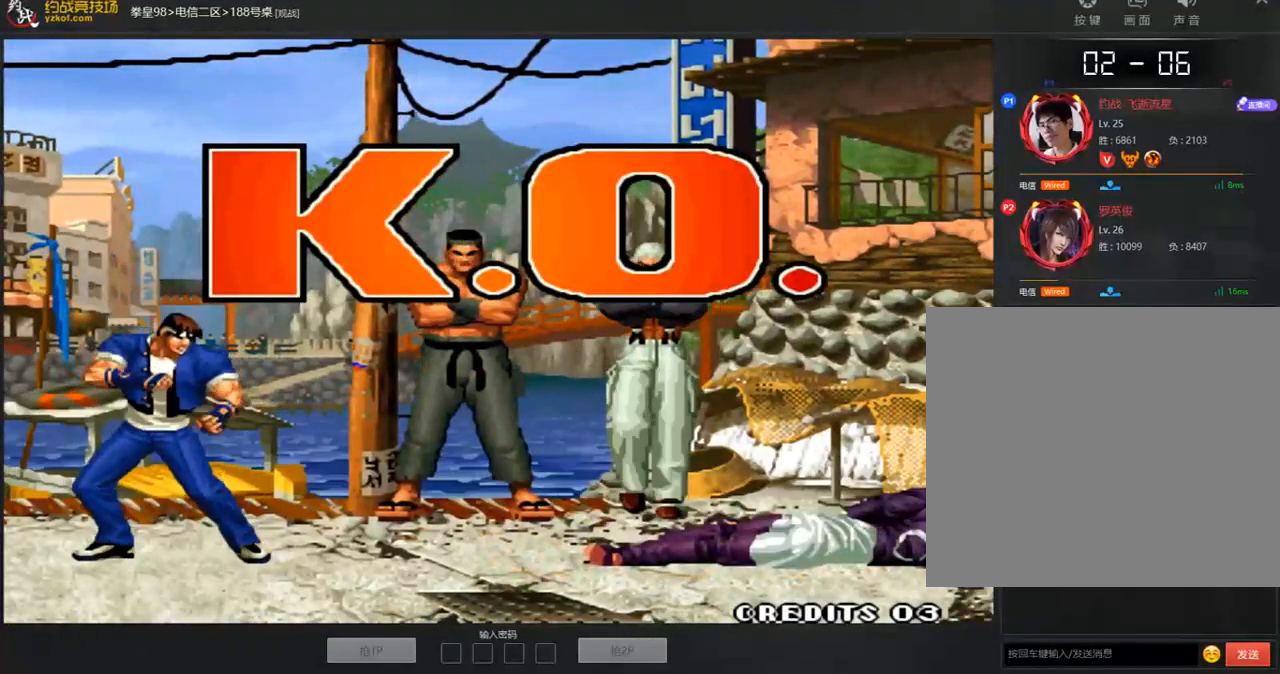
{"buttons": ["A"], "left_stick": "up", "events": [[184, "A", "up"], [235, "left_stick", "down"], [352, "left_stick", "left"], [419, "left_stick", "up"], [435, "A", "down"]]}
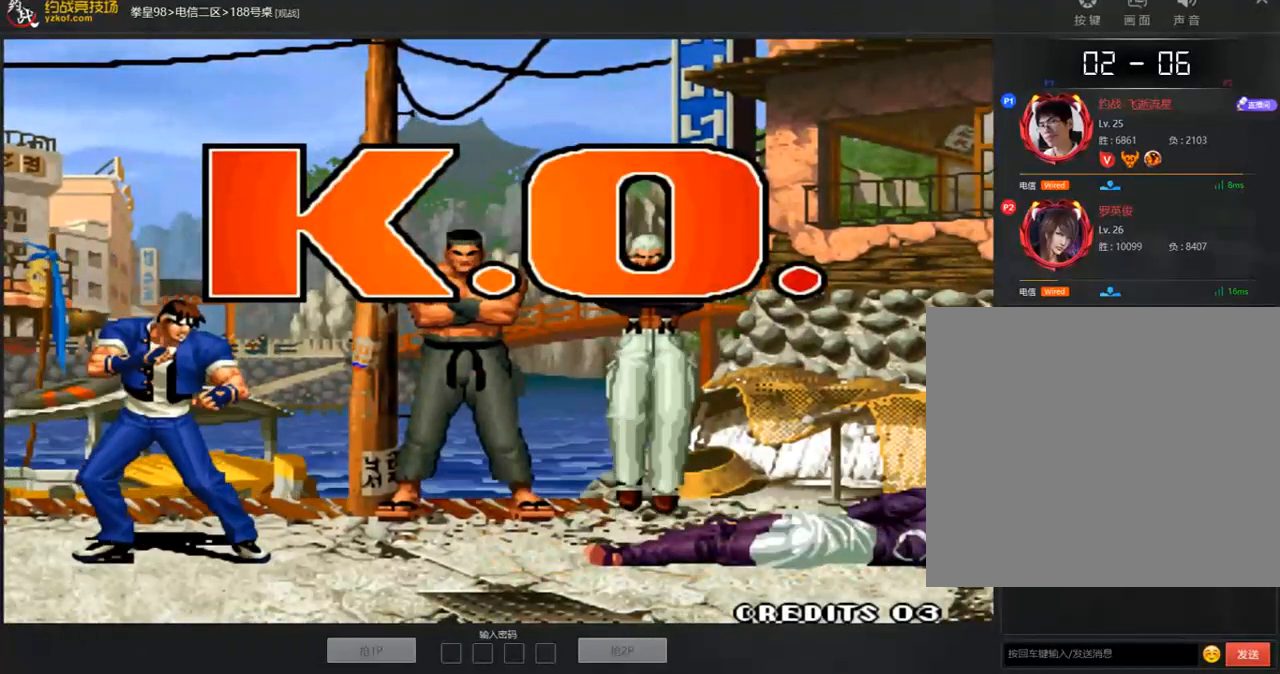
{"buttons": ["A", "C"], "left_stick": "center", "events": [[34, "left_stick", "right"], [118, "left_stick", "down"], [201, "left_stick", "center"], [386, "C", "down"]]}
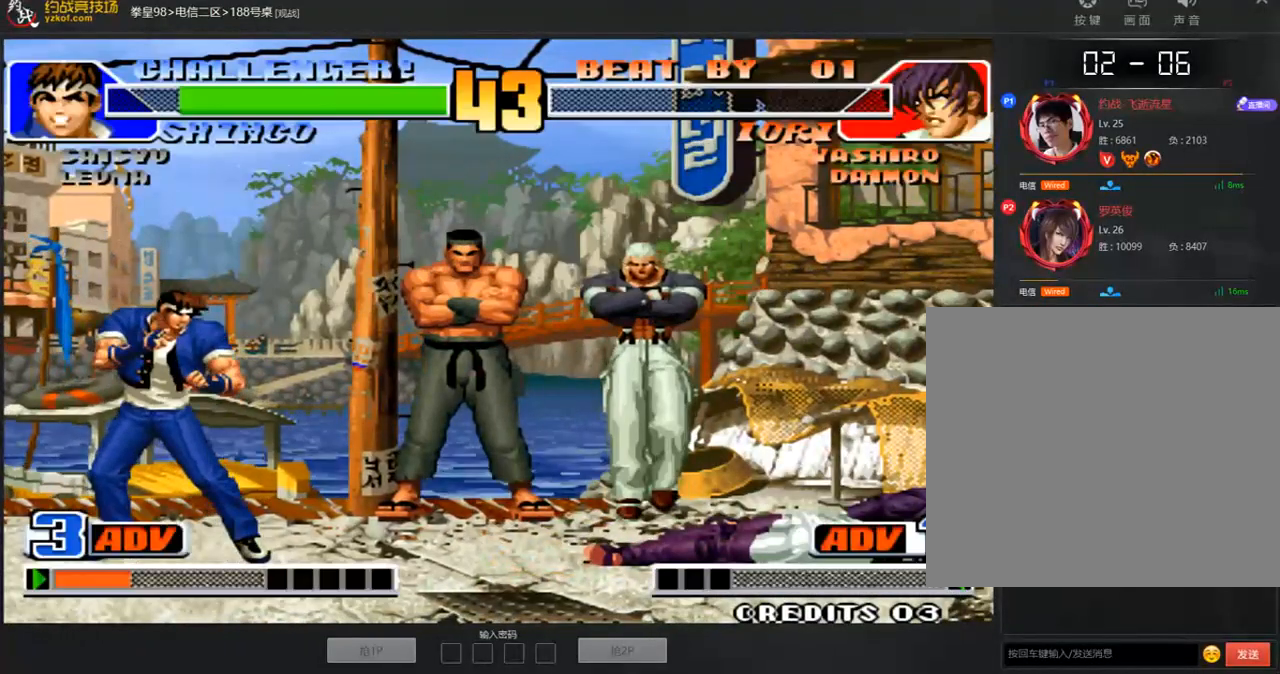
{"buttons": [], "left_stick": "center", "events": [[217, "A", "up"], [217, "C", "up"], [402, "C", "down"], [402, "D", "down"], [435, "C", "up"], [435, "D", "up"]]}
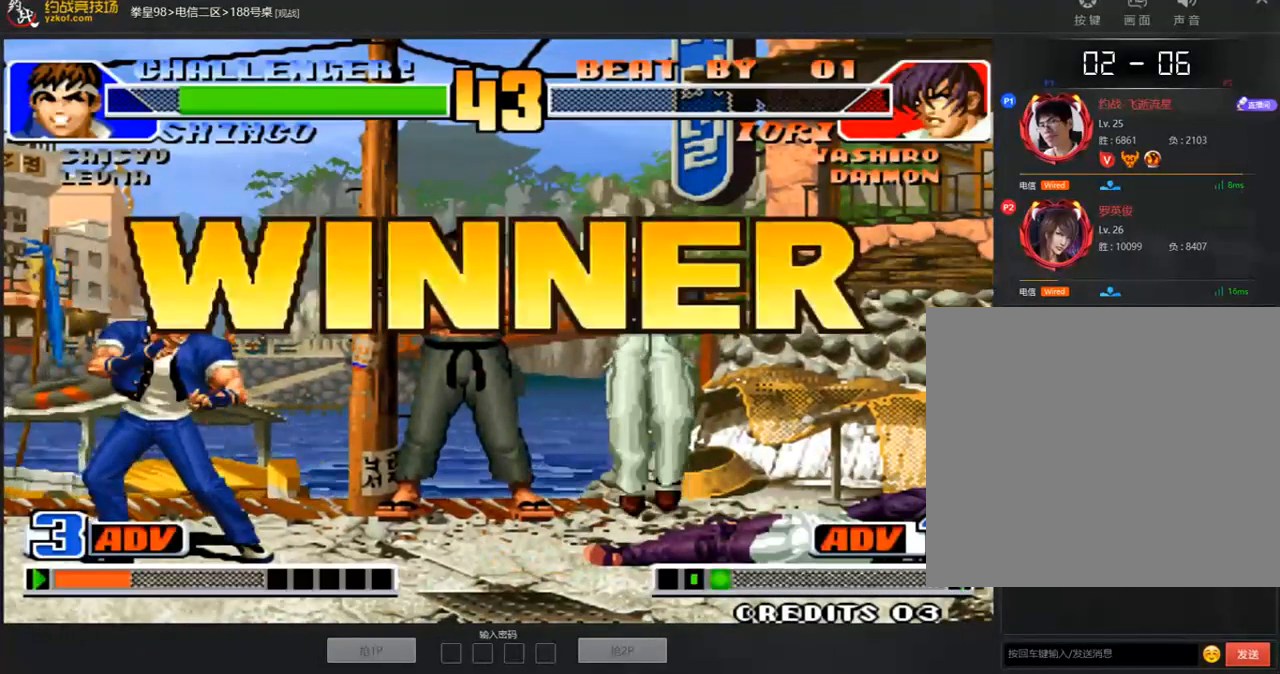
{"buttons": ["C", "D"], "left_stick": "center", "events": [[51, "C", "down"], [51, "D", "down"], [84, "C", "up"], [84, "D", "up"], [201, "A", "down"], [201, "B", "down"], [201, "C", "down"], [201, "D", "down"], [268, "A", "up"], [268, "B", "up"], [268, "C", "up"], [268, "D", "up"], [503, "C", "down"], [503, "D", "down"]]}
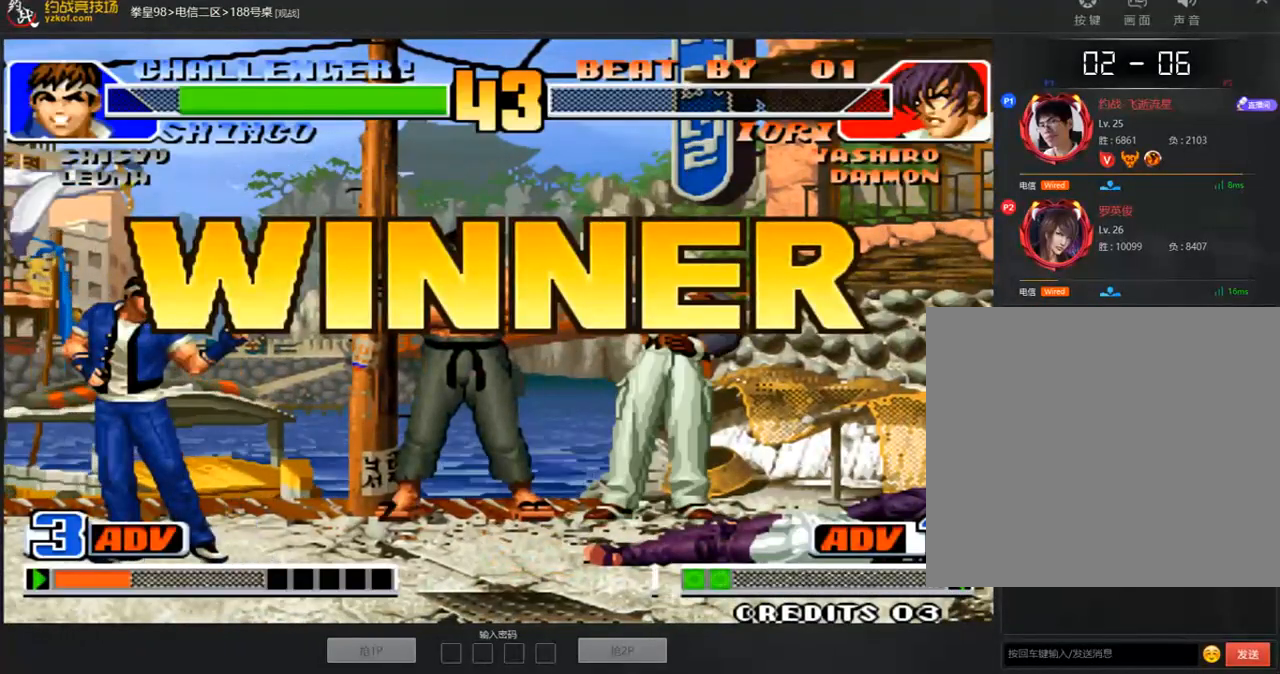
{"buttons": [], "left_stick": "center", "events": [[16, "C", "up"], [33, "D", "up"], [100, "A", "down"], [100, "C", "down"], [100, "D", "down"], [167, "A", "up"], [167, "C", "up"], [167, "D", "up"], [234, "A", "down"], [234, "C", "down"], [234, "D", "down"], [301, "A", "up"], [301, "C", "up"], [301, "D", "up"]]}
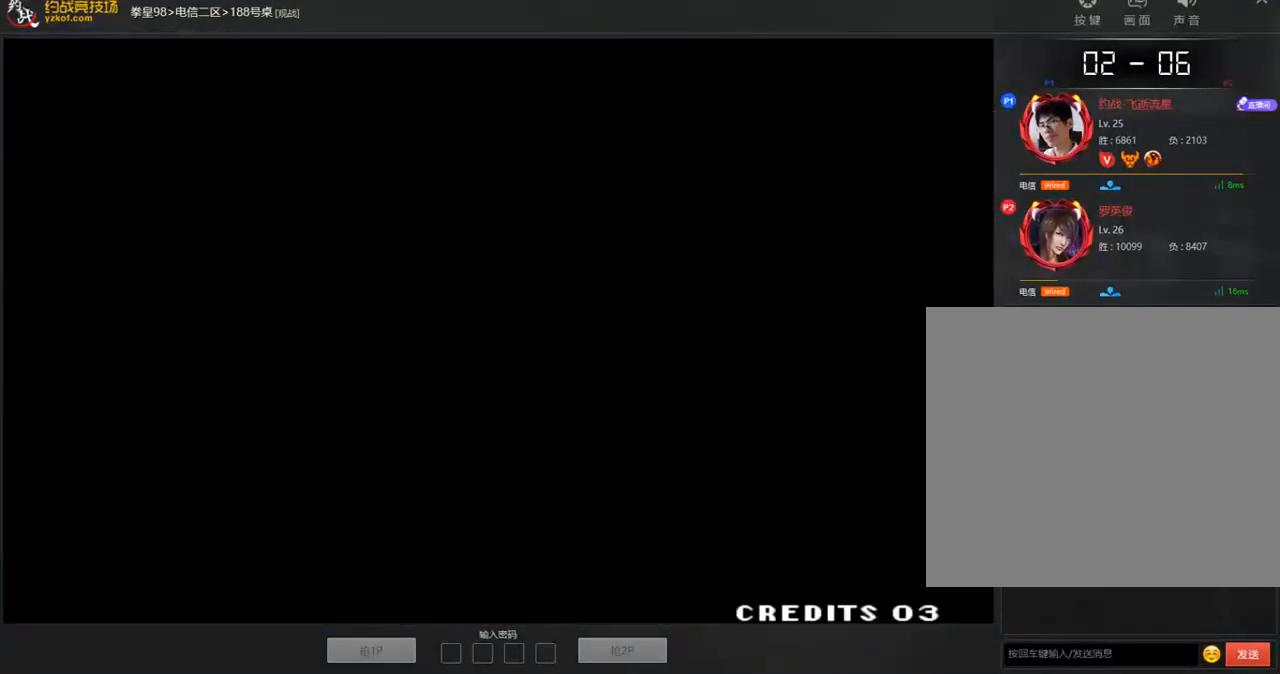
{"buttons": [], "left_stick": "center", "events": []}
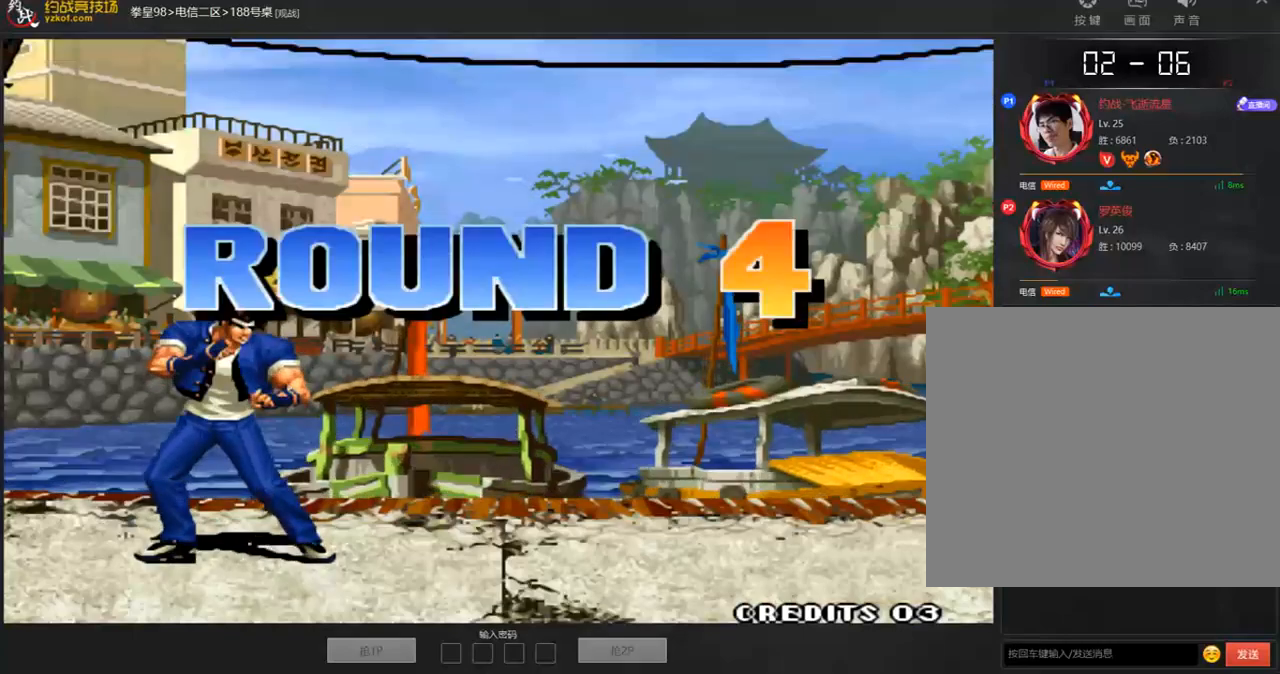
{"buttons": [], "left_stick": "center", "events": []}
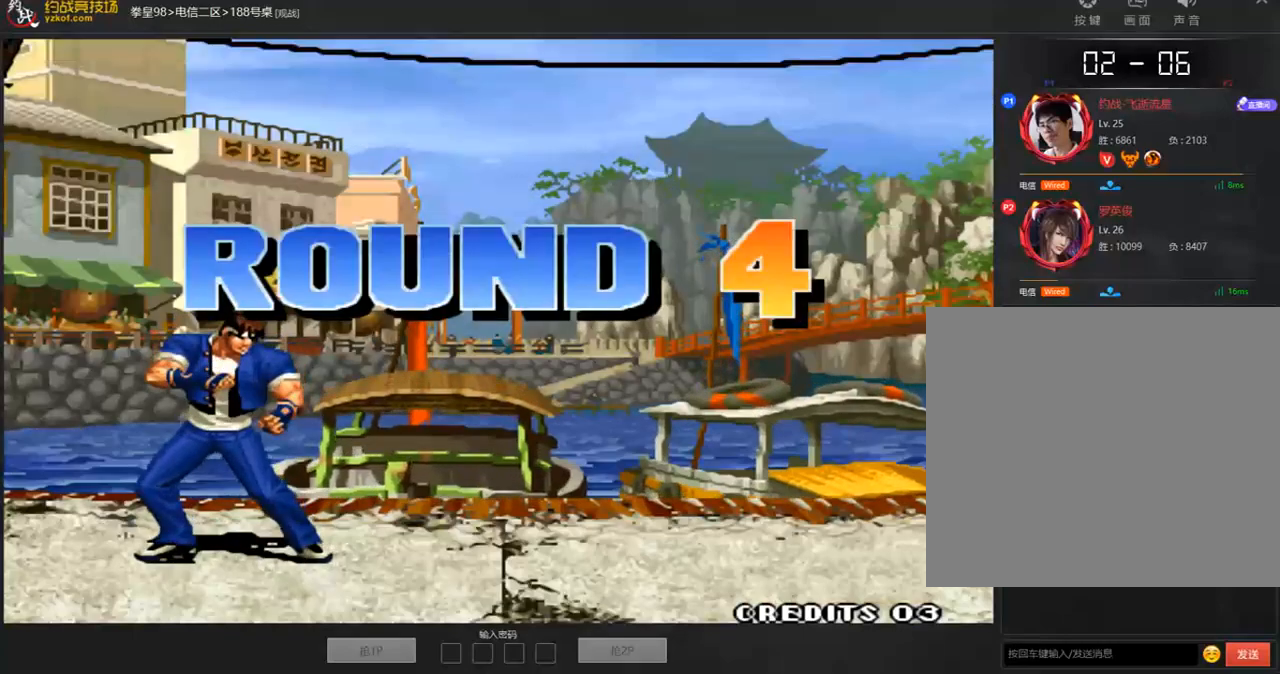
{"buttons": [], "left_stick": "center", "events": []}
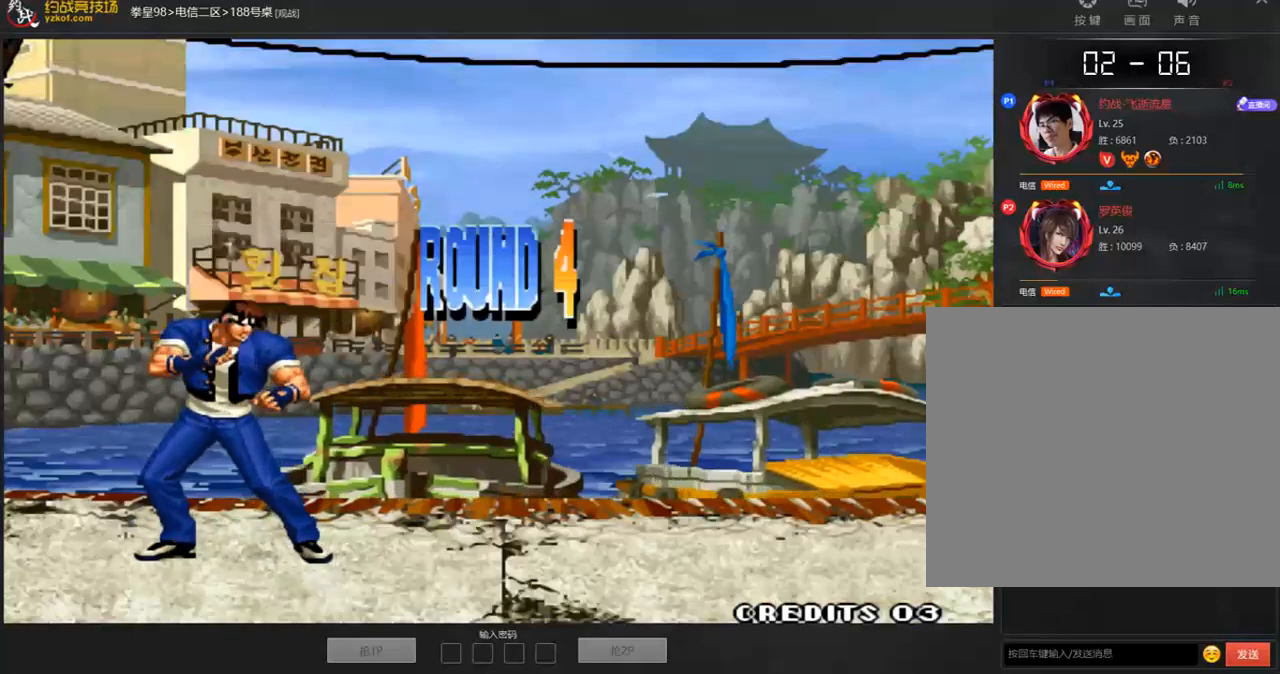
{"buttons": [], "left_stick": "center", "events": []}
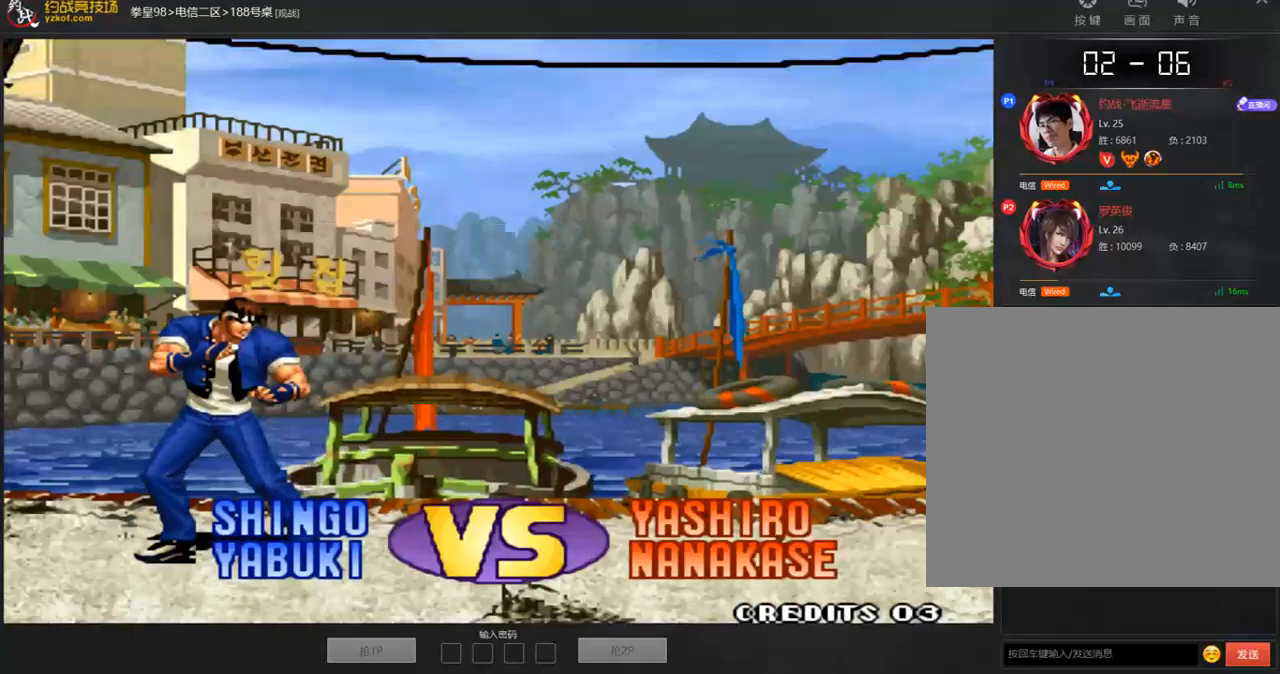
{"buttons": [], "left_stick": "center", "events": []}
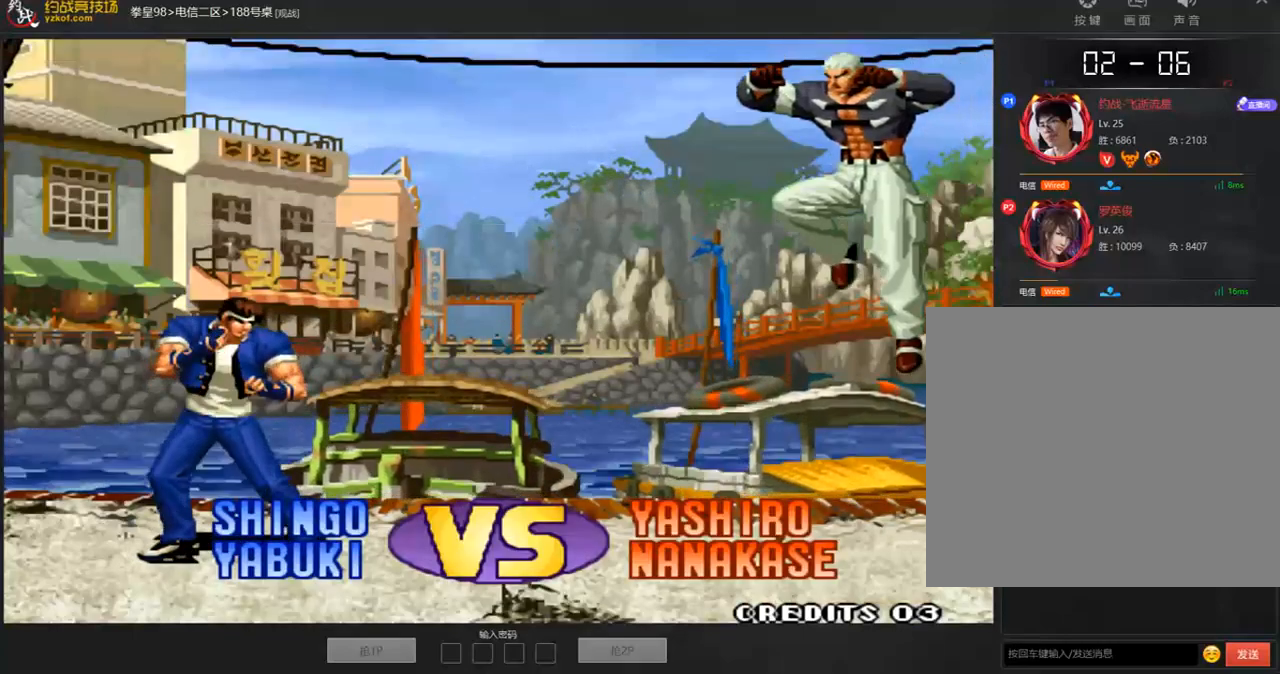
{"buttons": [], "left_stick": "center", "events": []}
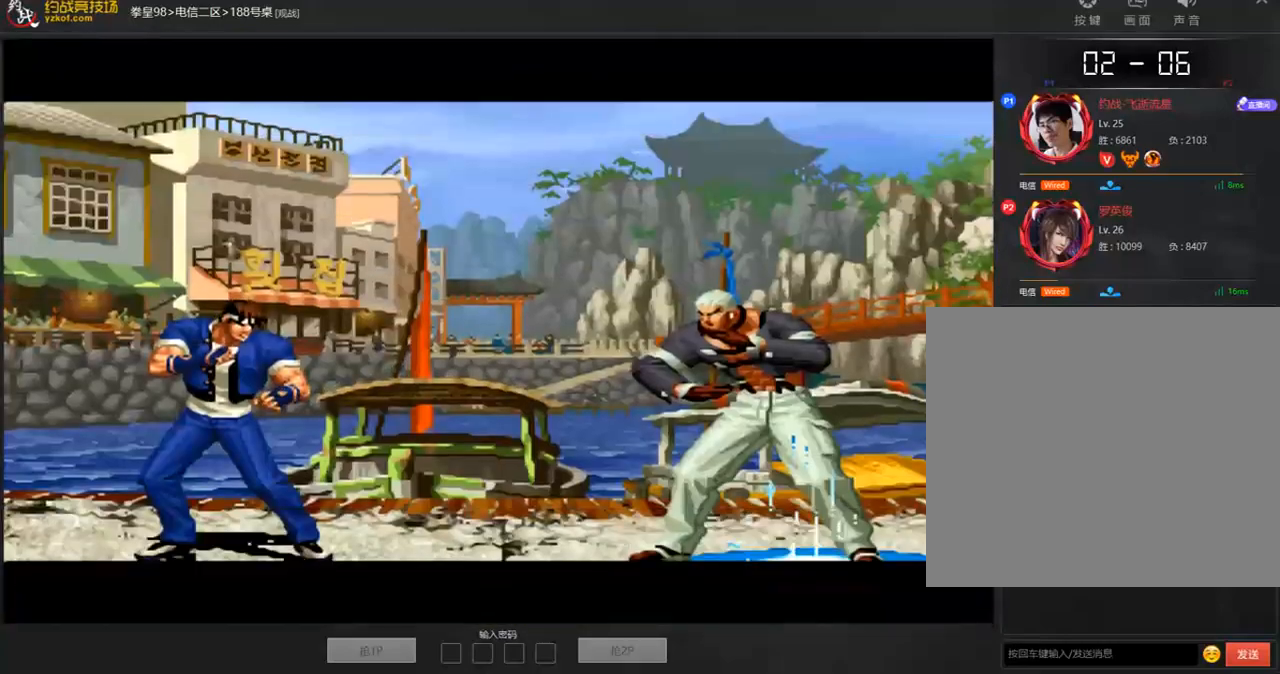
{"buttons": [], "left_stick": "center", "events": []}
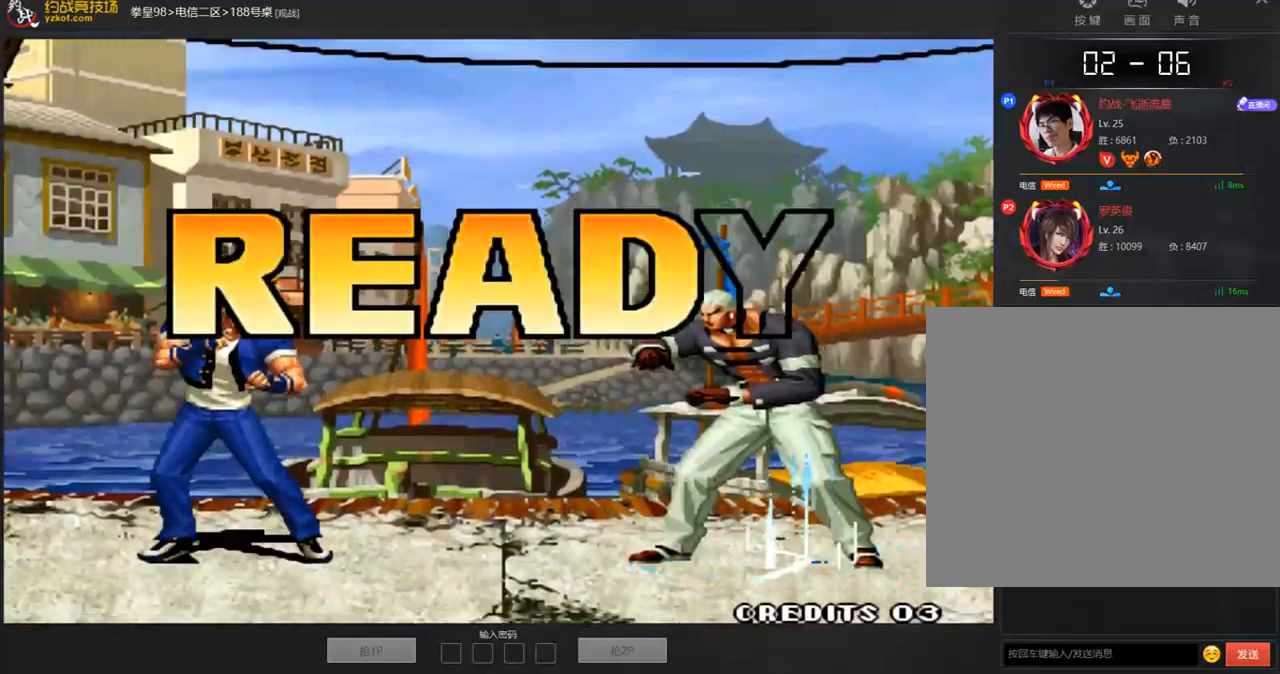
{"buttons": [], "left_stick": "left", "events": [[318, "left_stick", "right"], [435, "left_stick", "down"], [502, "left_stick", "left"]]}
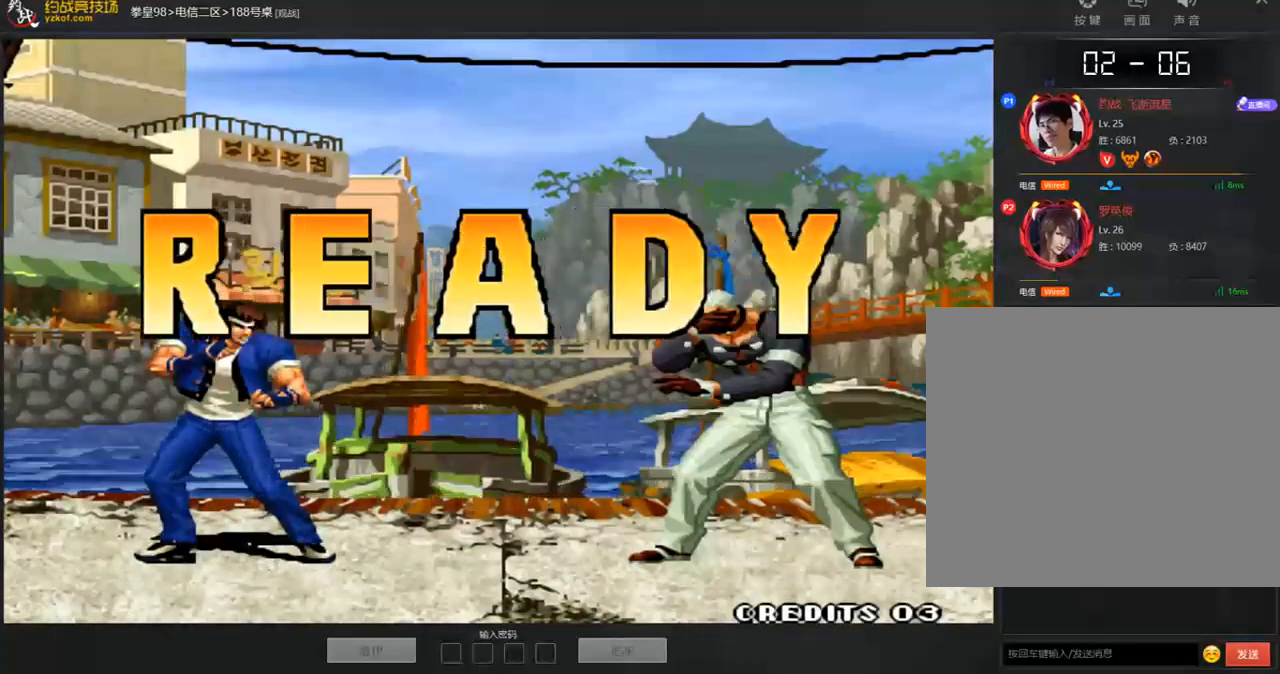
{"buttons": [], "left_stick": "center", "events": [[67, "left_stick", "up"], [151, "left_stick", "right"], [218, "left_stick", "down"], [285, "left_stick", "center"]]}
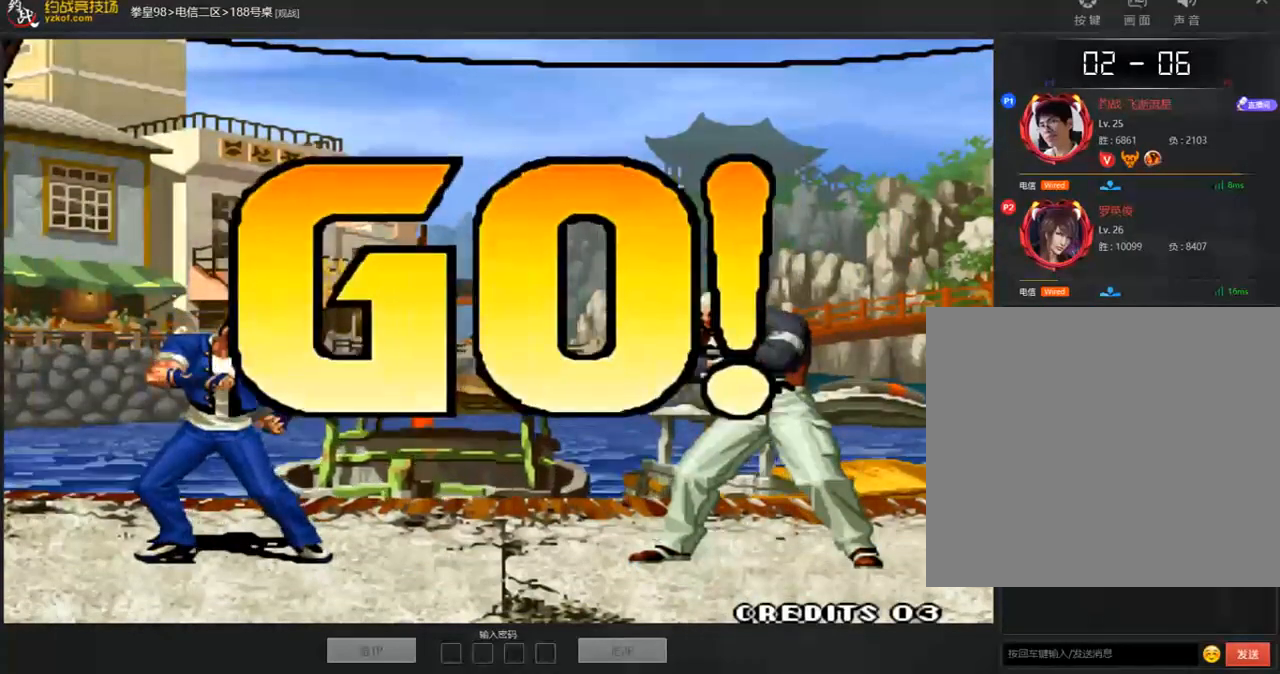
{"buttons": [], "left_stick": "center", "events": [[134, "A", "down"], [134, "B", "down"], [134, "C", "down"], [134, "D", "down"], [184, "A", "up"], [184, "B", "up"], [184, "C", "up"], [184, "D", "up"], [251, "C", "down"], [251, "D", "down"], [302, "D", "up"], [318, "C", "up"], [369, "A", "down"], [369, "C", "down"], [369, "D", "down"], [385, "B", "down"], [452, "B", "up"], [503, "A", "up"], [503, "C", "up"], [503, "D", "up"]]}
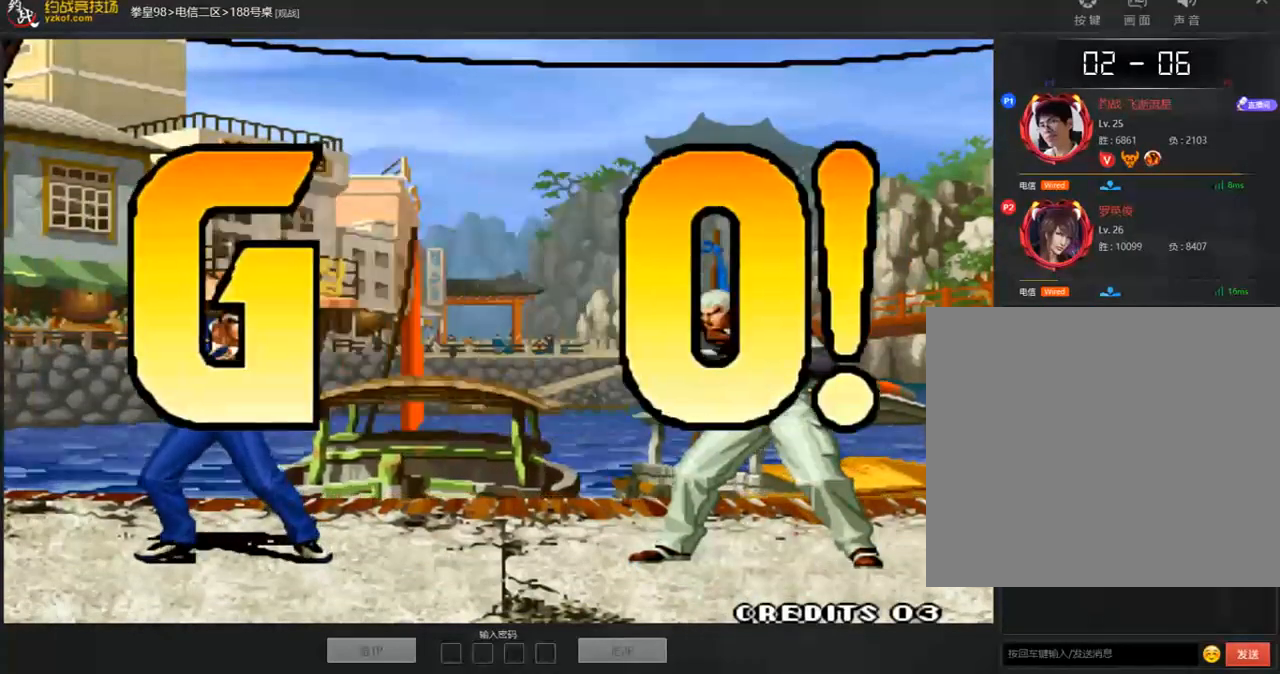
{"buttons": [], "left_stick": "right", "events": [[16, "left_stick", "right"], [167, "left_stick", "down"], [267, "left_stick", "left"], [502, "left_stick", "right"]]}
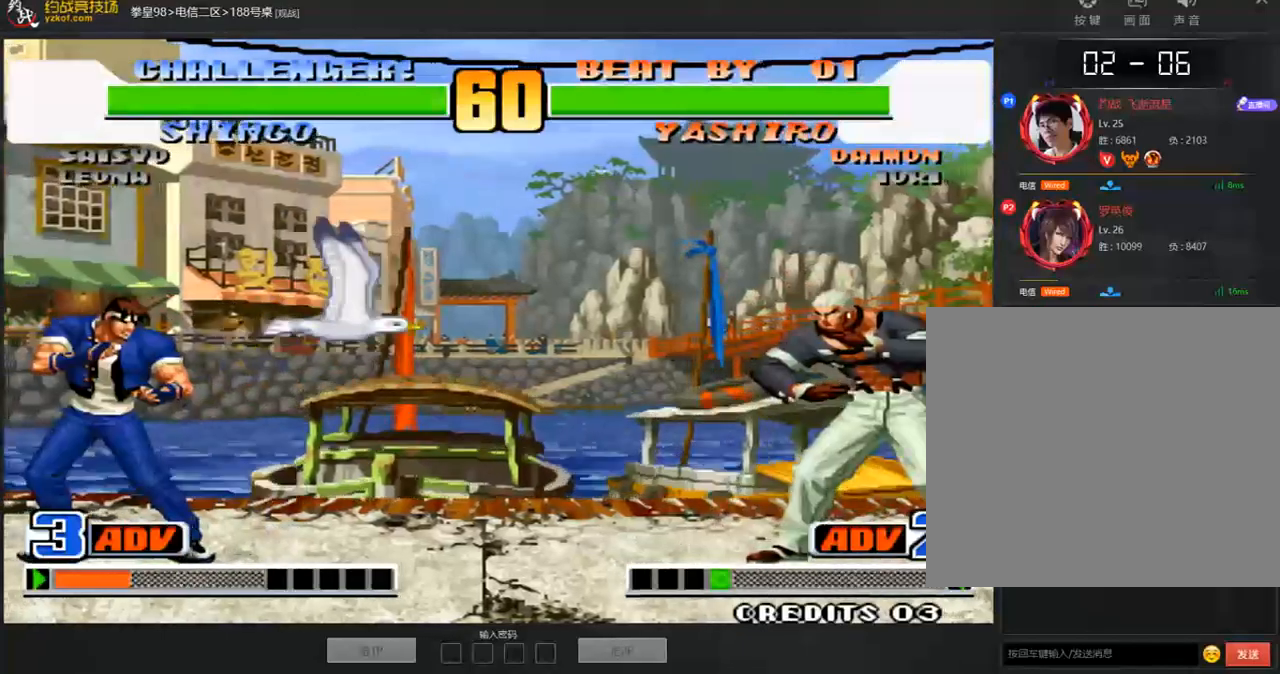
{"buttons": [], "left_stick": "left", "events": [[184, "left_stick", "down"], [301, "left_stick", "left"]]}
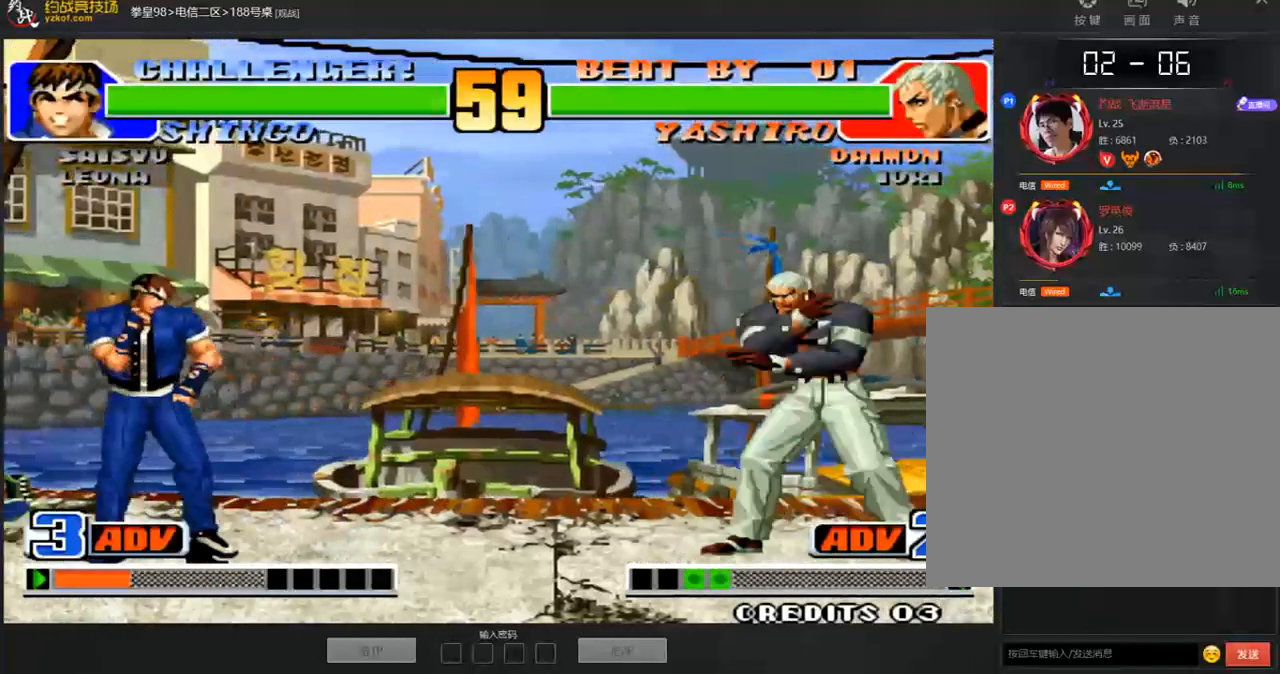
{"buttons": [], "left_stick": "right", "events": [[50, "left_stick", "right"], [218, "left_stick", "left"], [486, "left_stick", "right"]]}
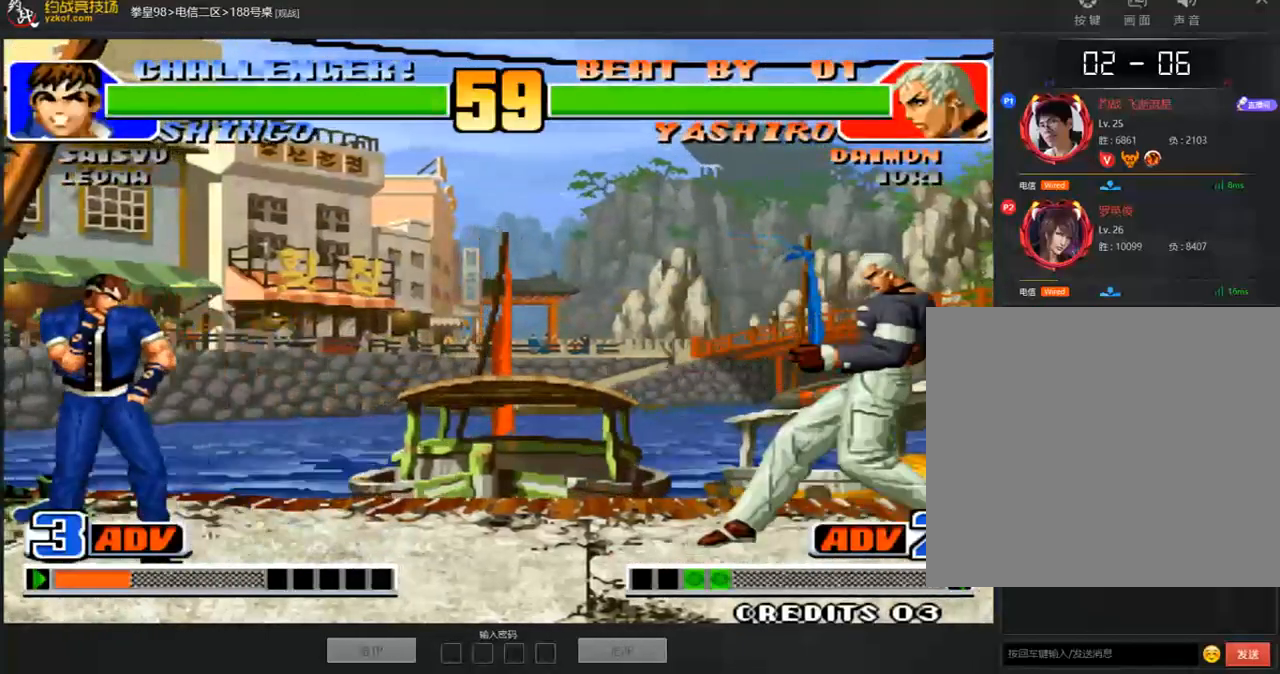
{"buttons": [], "left_stick": "right", "events": [[251, "left_stick", "left"], [368, "left_stick", "center"], [418, "left_stick", "right"]]}
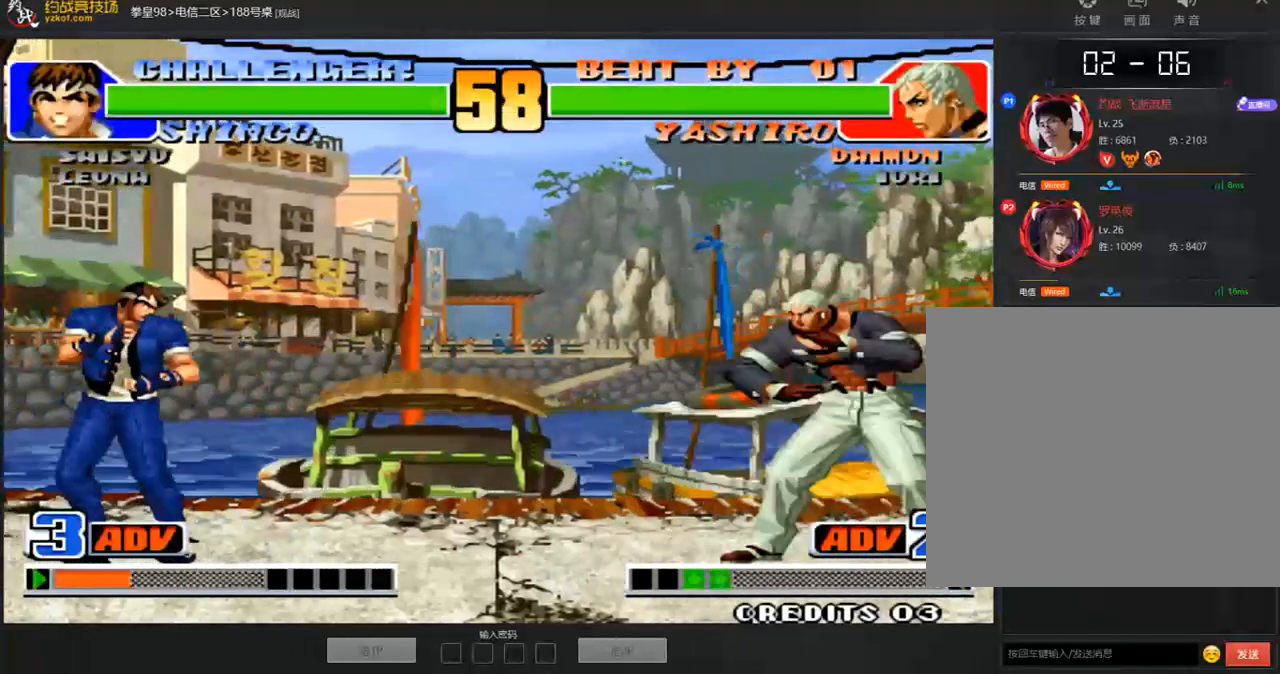
{"buttons": [], "left_stick": "left", "events": [[184, "D", "down"], [352, "left_stick", "center"], [402, "left_stick", "left"], [419, "D", "up"]]}
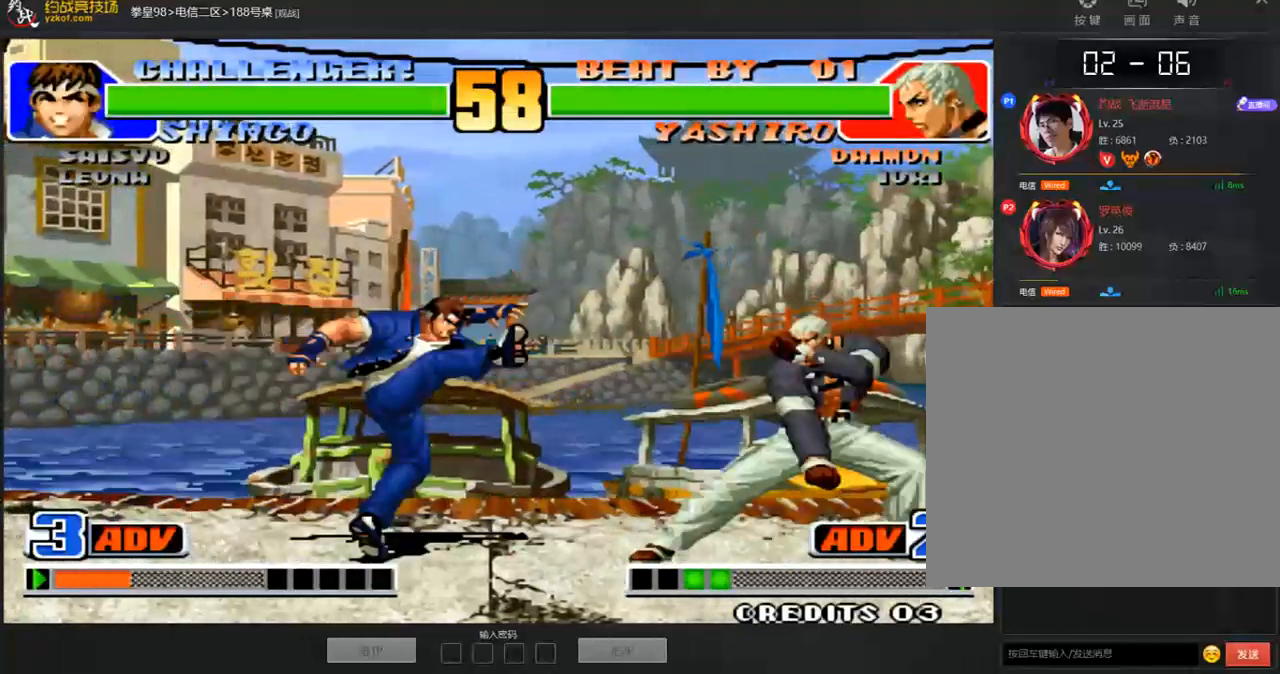
{"buttons": [], "left_stick": "down-left", "events": [[151, "left_stick", "down-left"]]}
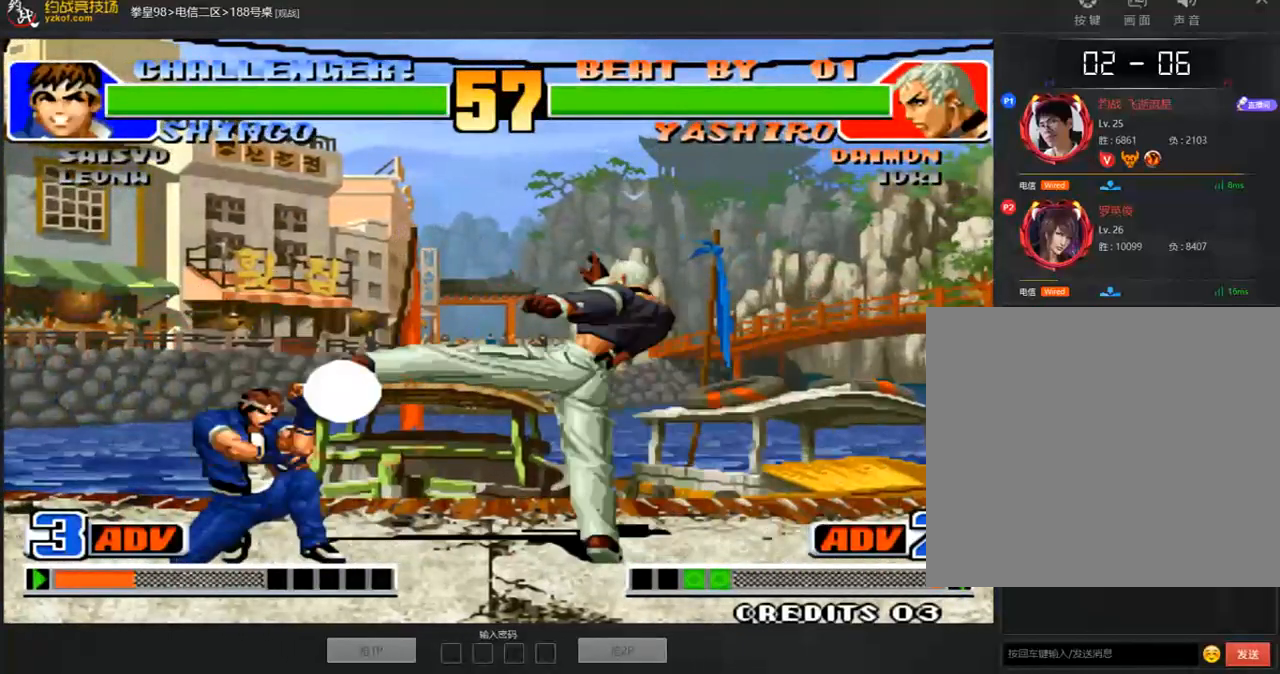
{"buttons": [], "left_stick": "down-right", "events": [[251, "A", "down"], [368, "A", "up"], [385, "left_stick", "center"], [435, "left_stick", "down-right"]]}
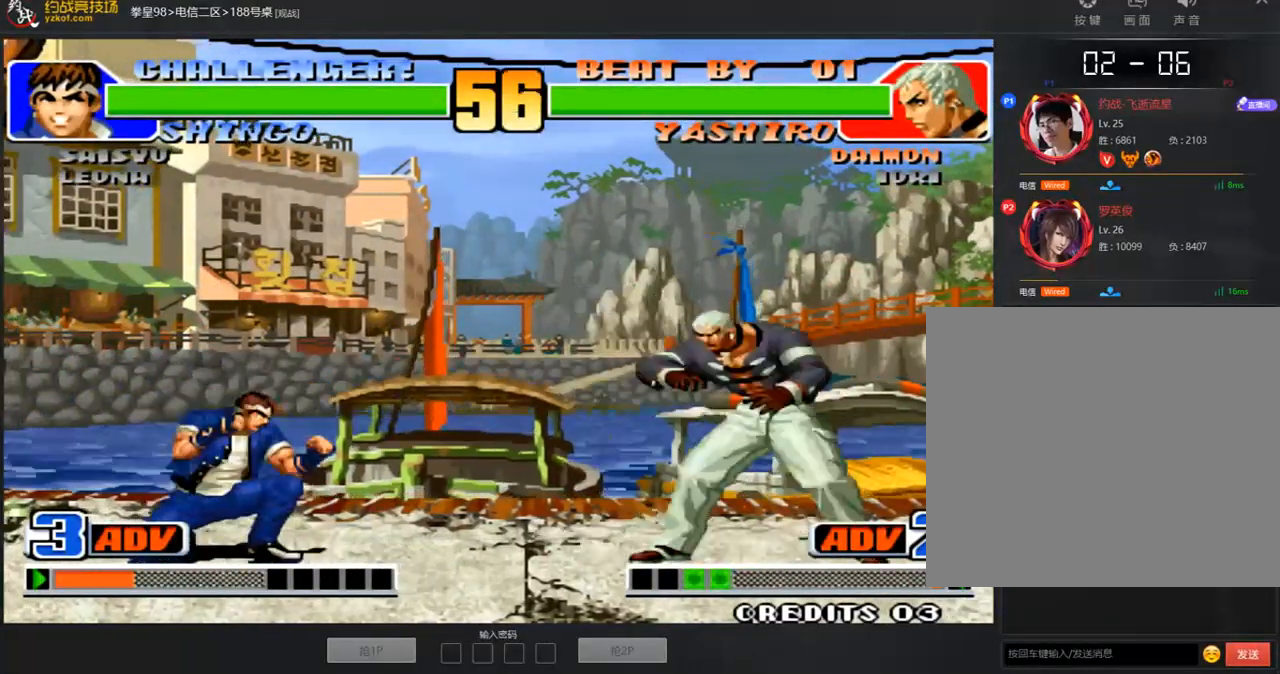
{"buttons": ["D"], "left_stick": "down-left", "events": [[17, "left_stick", "up-right"], [335, "D", "down"], [486, "left_stick", "down-left"]]}